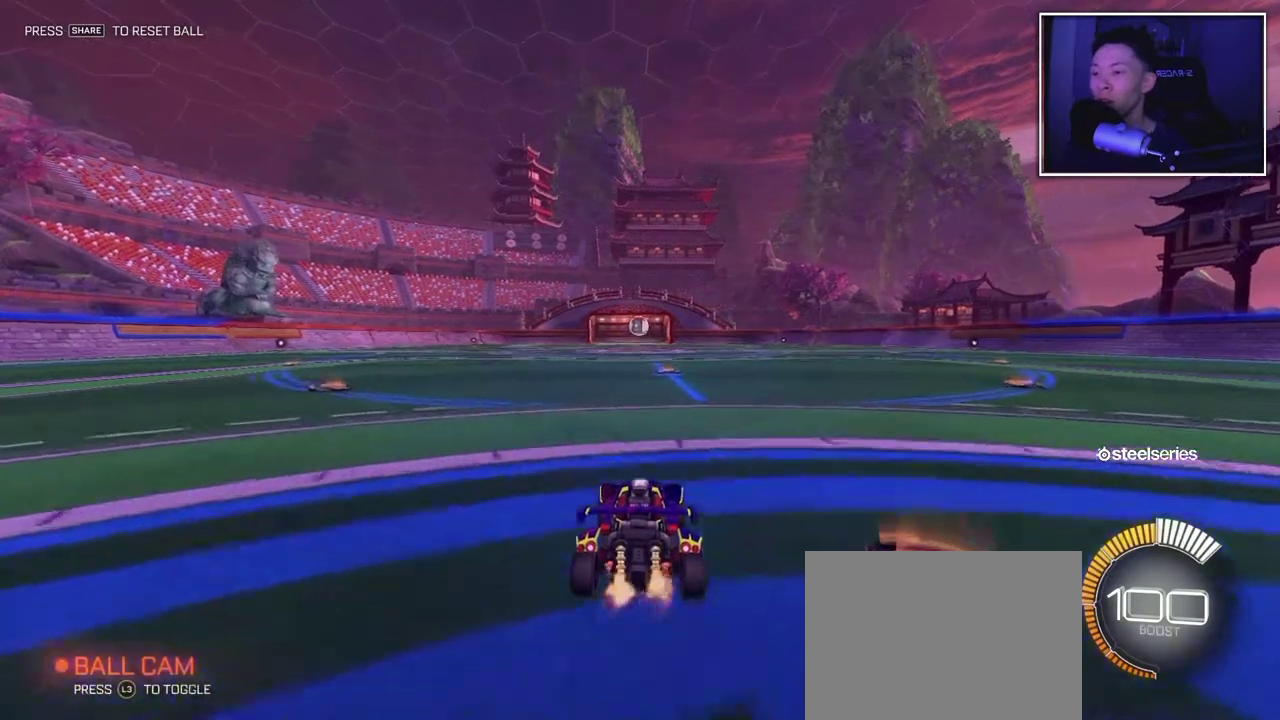
Gameplay with a controller (PlayStation layout); each line is a JSON object with the inputs held at the frame after it. "events" lists button and stick changes between this image and that frame as [ms after this image, input, new state], when the widget could be followed in between. This overlay highlights the sticks when they move; stick clicks (L3 R3) are not distinguishable. Not read: L2 L3 R1 R2 R3.
{"buttons": ["CIRCLE"], "left_stick": "center", "right_stick": "center", "events": [[200, "CIRCLE", "down"], [250, "CROSS", "down"], [250, "left_stick", "down"], [450, "left_stick", "center"], [500, "CROSS", "up"]]}
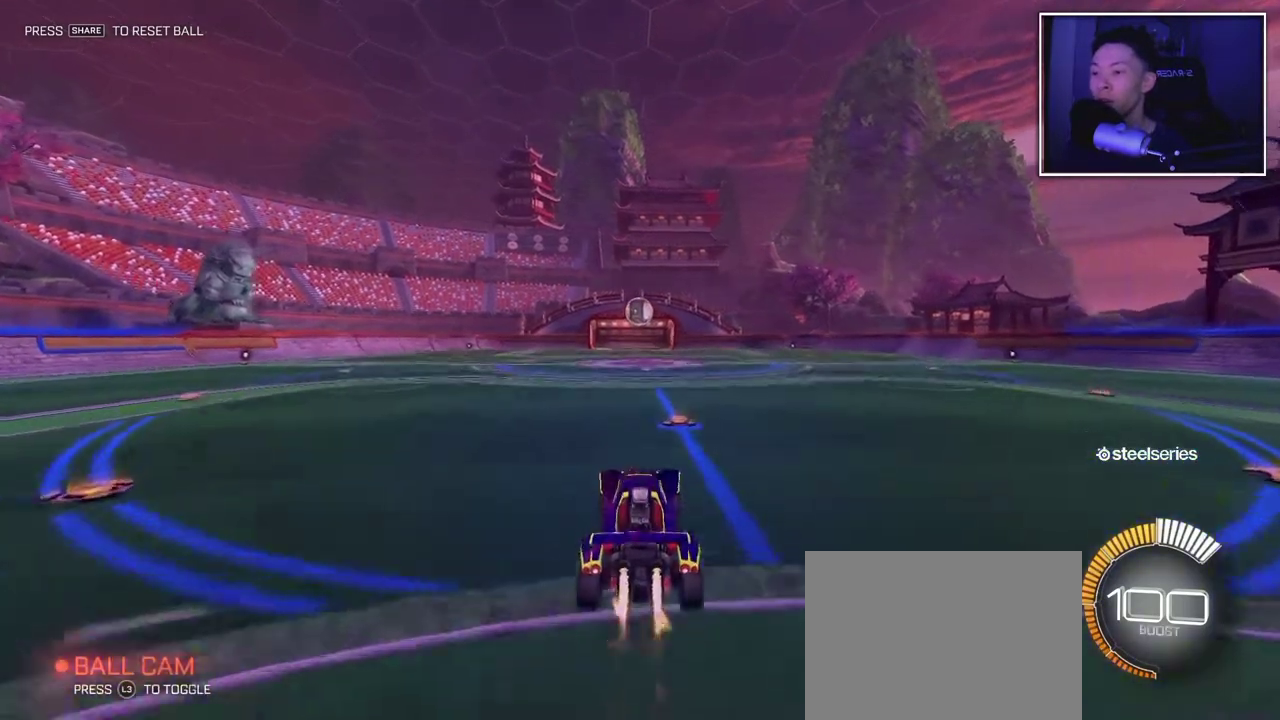
{"buttons": ["CIRCLE"], "left_stick": "up", "right_stick": "center", "events": [[150, "left_stick", "down"], [267, "left_stick", "center"], [450, "left_stick", "up"]]}
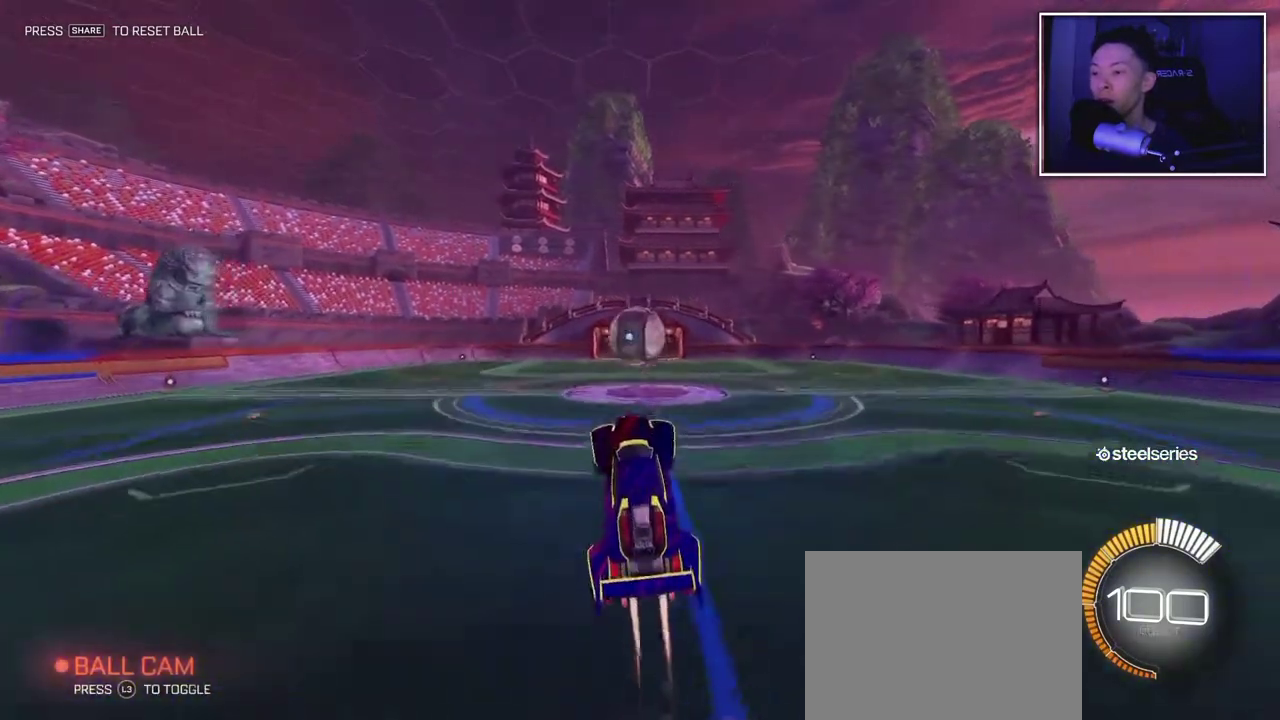
{"buttons": [], "left_stick": "up-right", "right_stick": "center"}
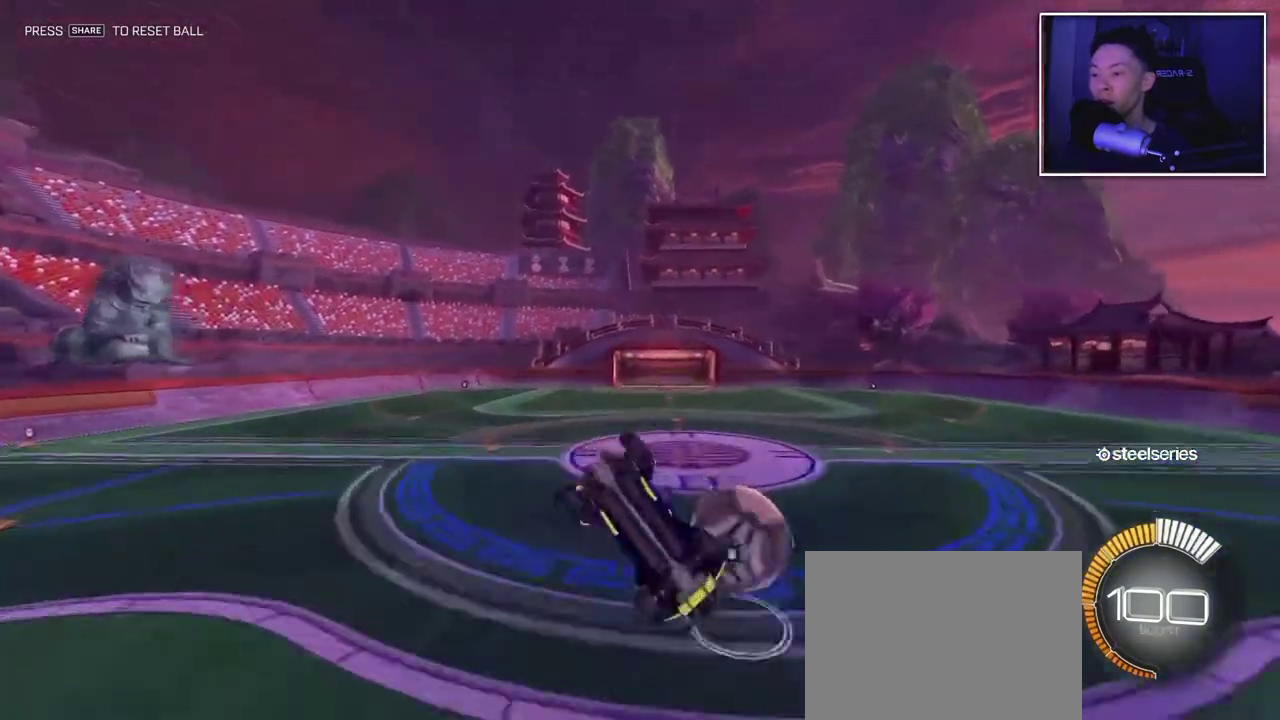
{"buttons": [], "left_stick": "up", "right_stick": "center"}
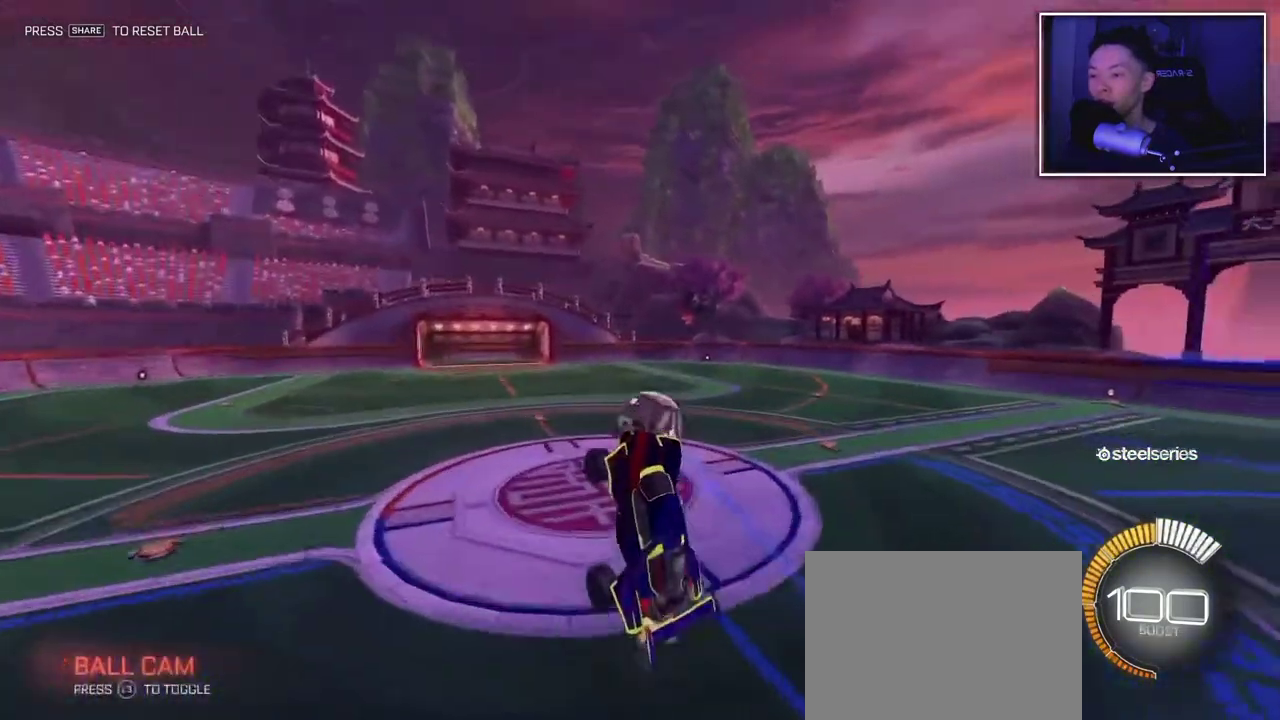
{"buttons": [], "left_stick": "center", "right_stick": "center", "events": [[150, "left_stick", "up-left"], [217, "left_stick", "center"]]}
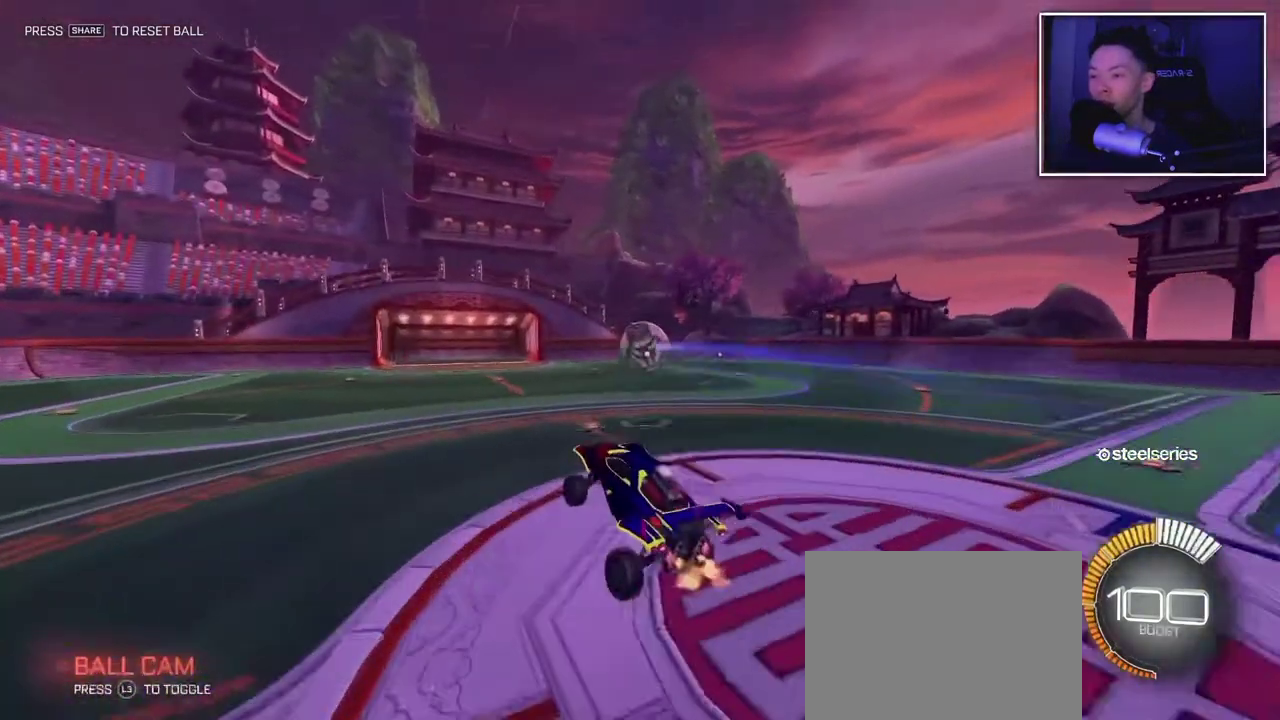
{"buttons": [], "left_stick": "right", "right_stick": "center", "events": [[317, "left_stick", "right"]]}
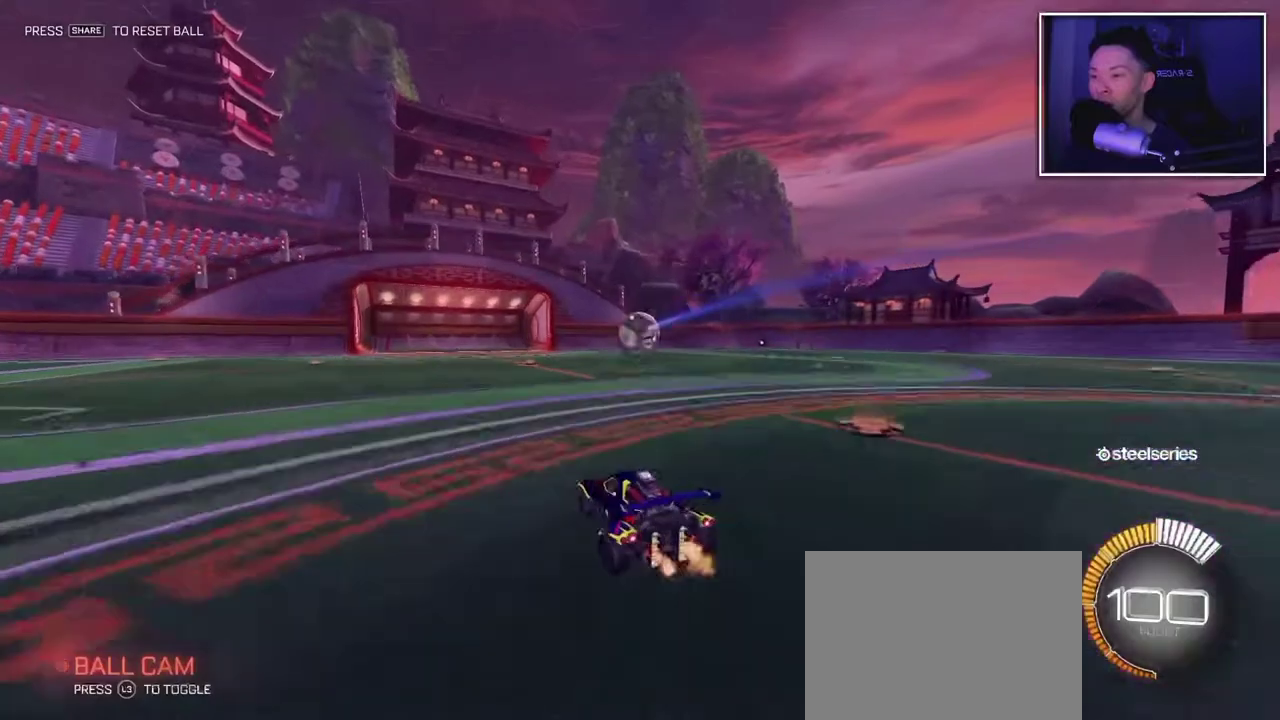
{"buttons": [], "left_stick": "center", "right_stick": "center", "events": [[350, "left_stick", "down-right"], [450, "left_stick", "center"]]}
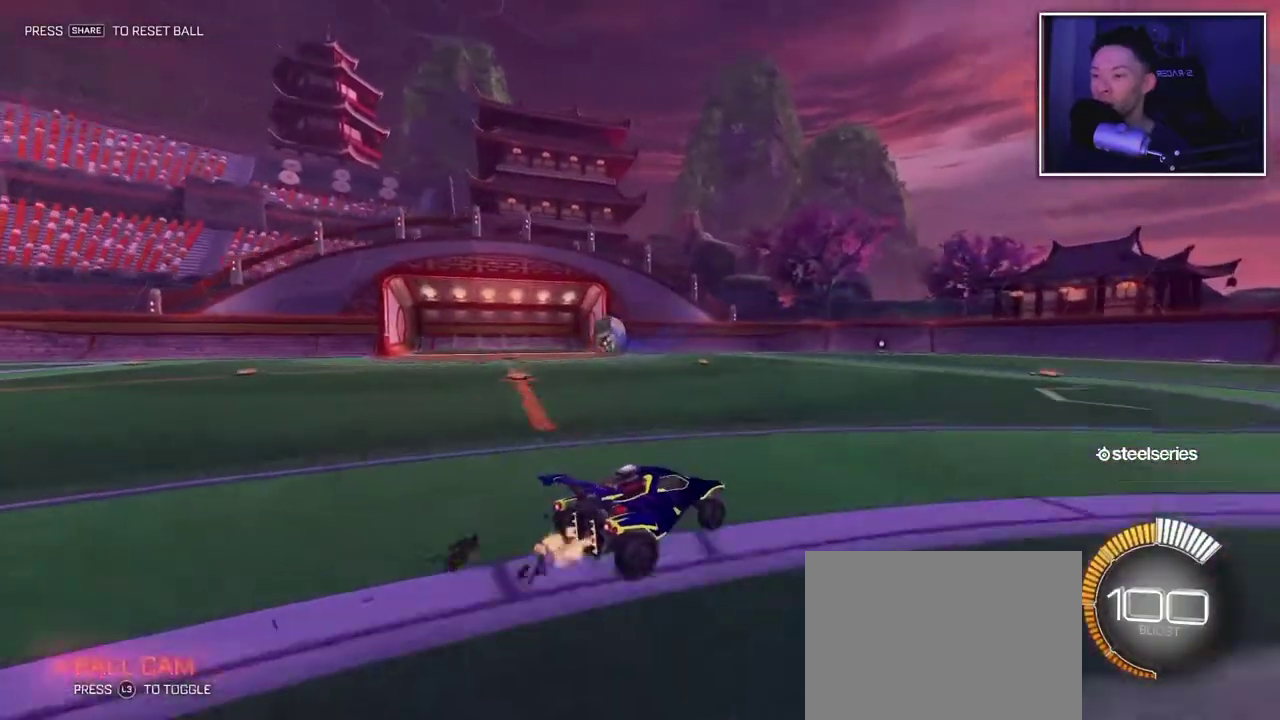
{"buttons": [], "left_stick": "center", "right_stick": "center", "events": []}
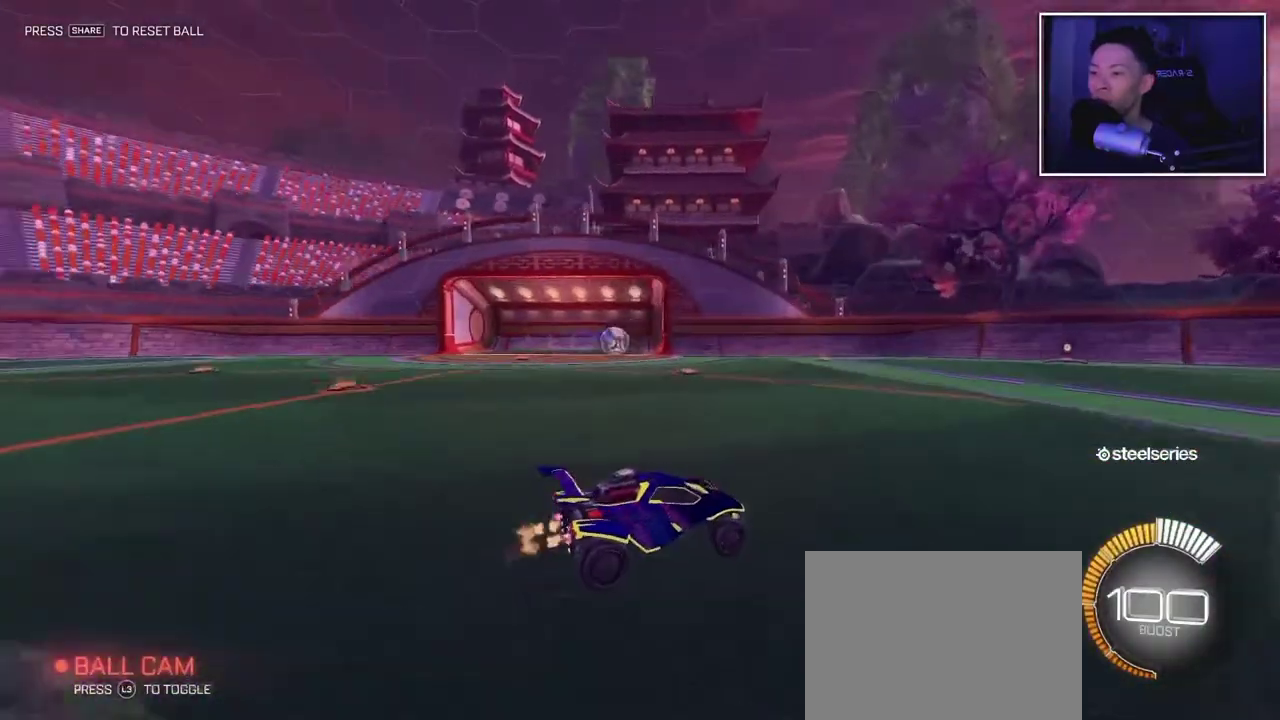
{"buttons": [], "left_stick": "down-right", "right_stick": "center", "events": [[33, "left_stick", "down-right"]]}
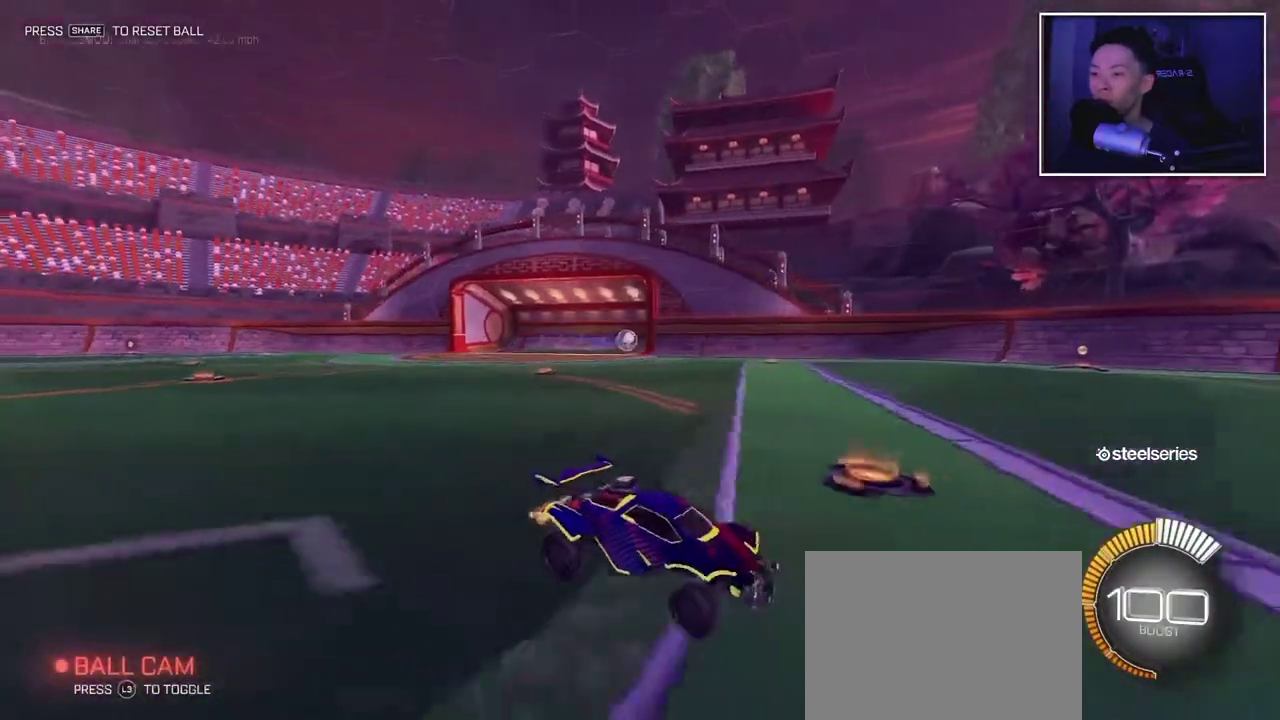
{"buttons": [], "left_stick": "down-right", "right_stick": "center", "events": []}
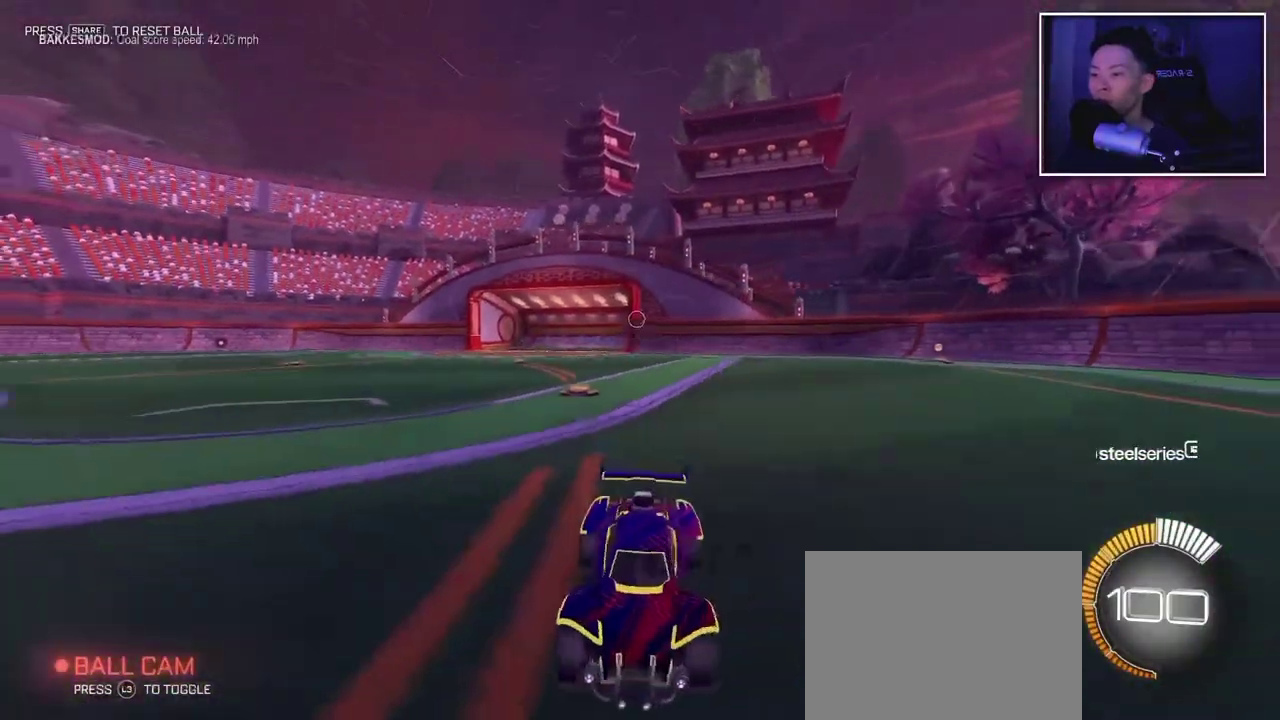
{"buttons": ["CROSS", "CIRCLE"], "left_stick": "center", "right_stick": "center"}